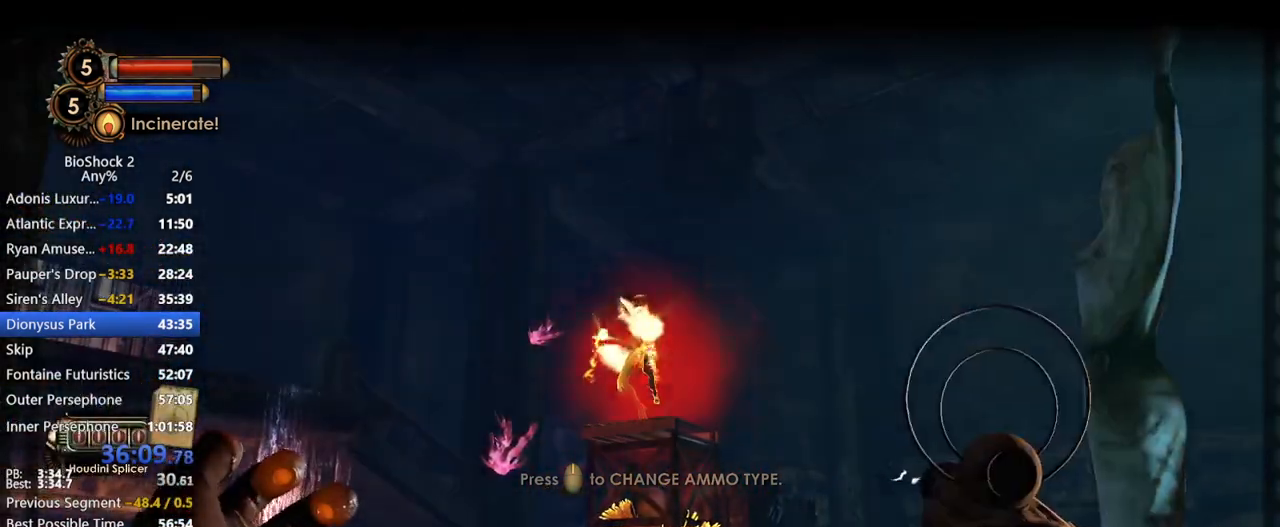
Gameplay with keyboard and mouse; each line is a JSON object with the keys and mouse buttons held at the frame after it. "events" lists presses ("down") and releases ("up") of "1", "2", "3", "4", "5", "a", "c", "caps_lock", "ctrl", "d", "e", "f", "f1", "f2", "f3", "f4", "q", "r", "s", "shift", "space", "t", "tab", "v", "w", "x", "z", "mouse_left", "mouse_middle", "mouse_right", "mouse_mb4", "mouse_wheel_up" and "mouse_wheel_down" between this image and that frame as [ms after this image, input, new state], when the widget could be followed in between. "mouse_left", "mouse_middle", "mouse_right", "mouse_mb4", "mouse_wheel_up", "mouse_wheel_down" = the "left", "middle", "right", "mb4", "wheel_up", "wheel_down" buttons of the "mouse" list. No other keys are recorded. Not read: mouse_move other_keys.
{"keys": ["w"], "mouse": ["left"], "events": [[33, "4", "up"], [33, "mouse_left", "down"], [133, "mouse_left", "up"], [183, "mouse_left", "down"], [317, "mouse_right", "down"], [450, "mouse_left", "up"], [450, "mouse_right", "up"], [500, "mouse_left", "down"]]}
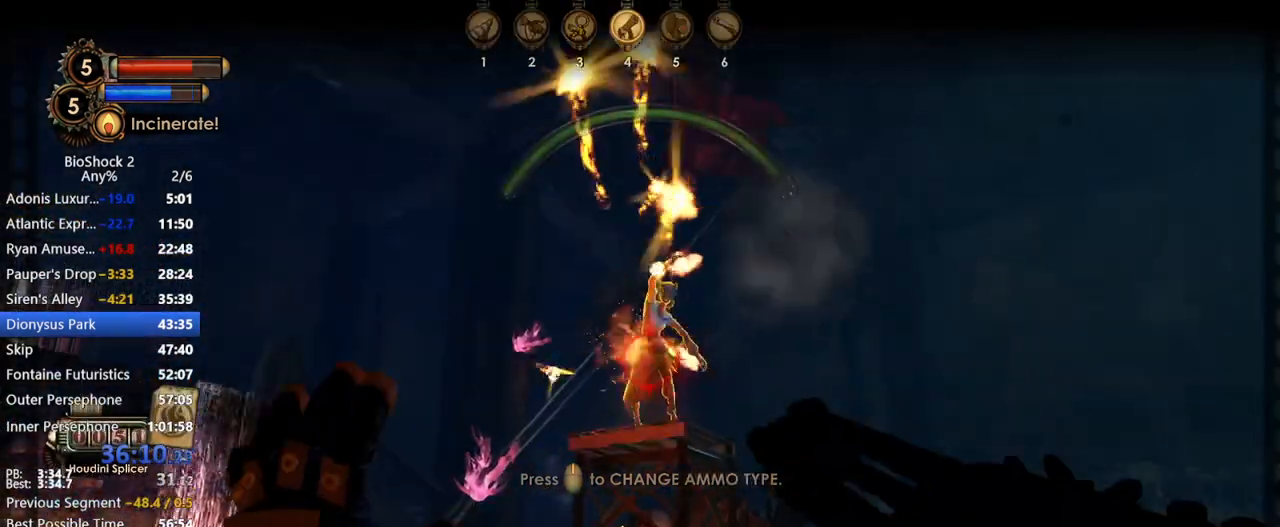
{"keys": [], "mouse": [], "events": [[100, "mouse_left", "up"], [100, "w", "up"], [150, "mouse_left", "down"], [150, "mouse_right", "down"], [300, "mouse_left", "up"], [300, "mouse_right", "up"], [333, "mouse_right", "down"], [400, "mouse_left", "down"], [467, "mouse_left", "up"], [467, "mouse_right", "up"]]}
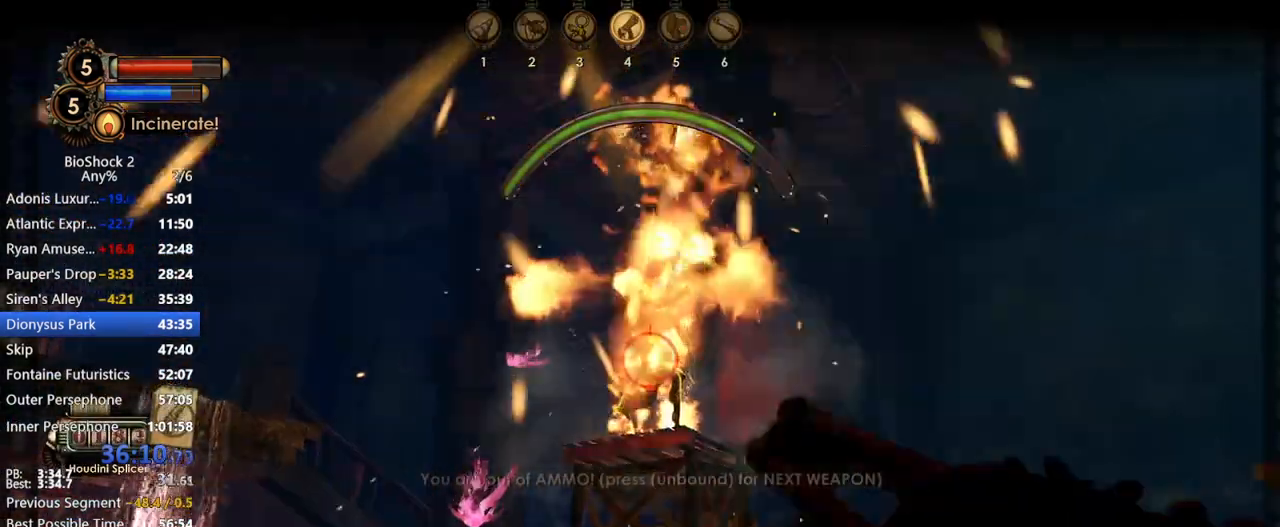
{"keys": [], "mouse": ["left", "right"], "events": [[17, "mouse_left", "down"], [17, "mouse_right", "down"], [17, "w", "down"], [167, "mouse_left", "up"], [217, "mouse_left", "down"], [350, "mouse_left", "up"], [400, "mouse_left", "down"], [400, "w", "up"]]}
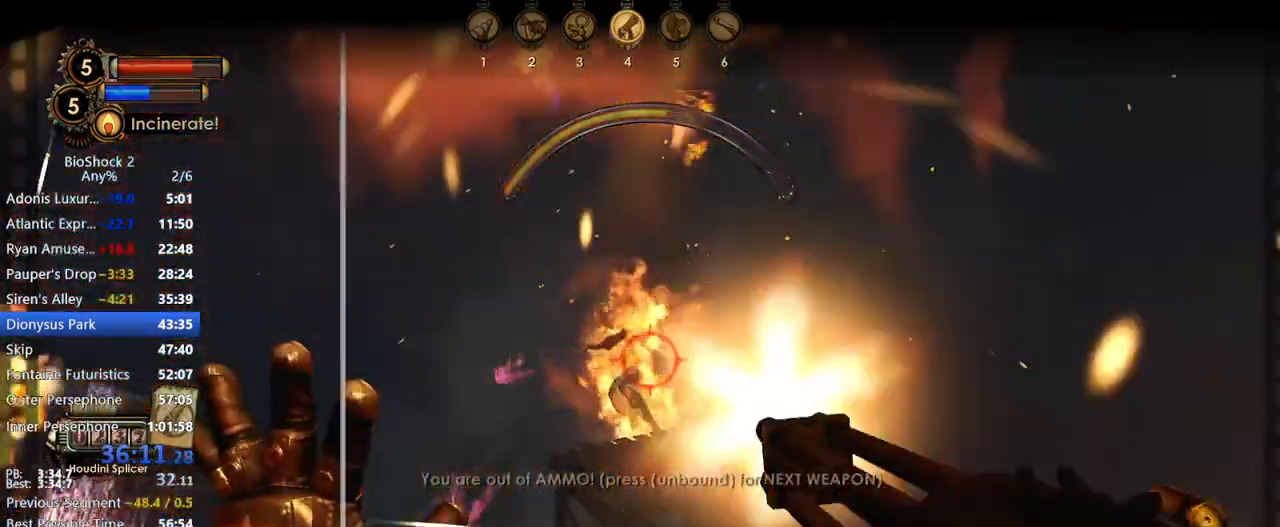
{"keys": ["w"], "mouse": ["left", "right"], "events": [[83, "mouse_left", "up"], [133, "mouse_left", "down"], [133, "s", "down"], [267, "mouse_left", "up"], [267, "mouse_right", "up"], [317, "mouse_left", "down"], [317, "mouse_right", "down"], [317, "s", "up"], [467, "mouse_left", "up"], [467, "w", "down"], [500, "mouse_left", "down"]]}
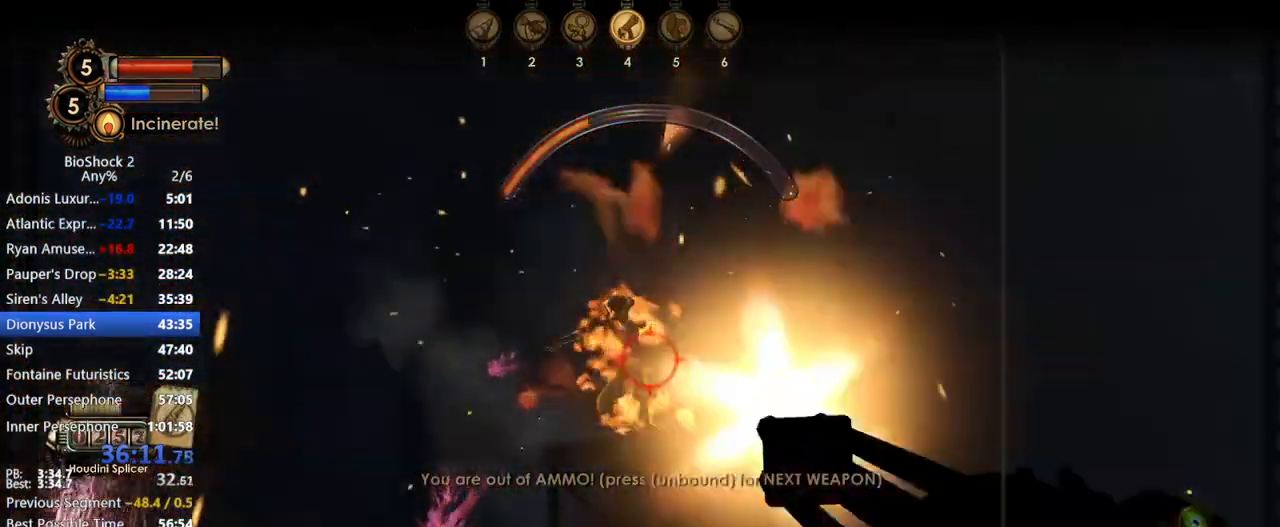
{"keys": ["s"], "mouse": ["left", "right"], "events": [[100, "mouse_left", "up"], [100, "w", "up"], [200, "mouse_left", "down"], [233, "s", "down"], [333, "mouse_left", "up"], [383, "mouse_left", "down"]]}
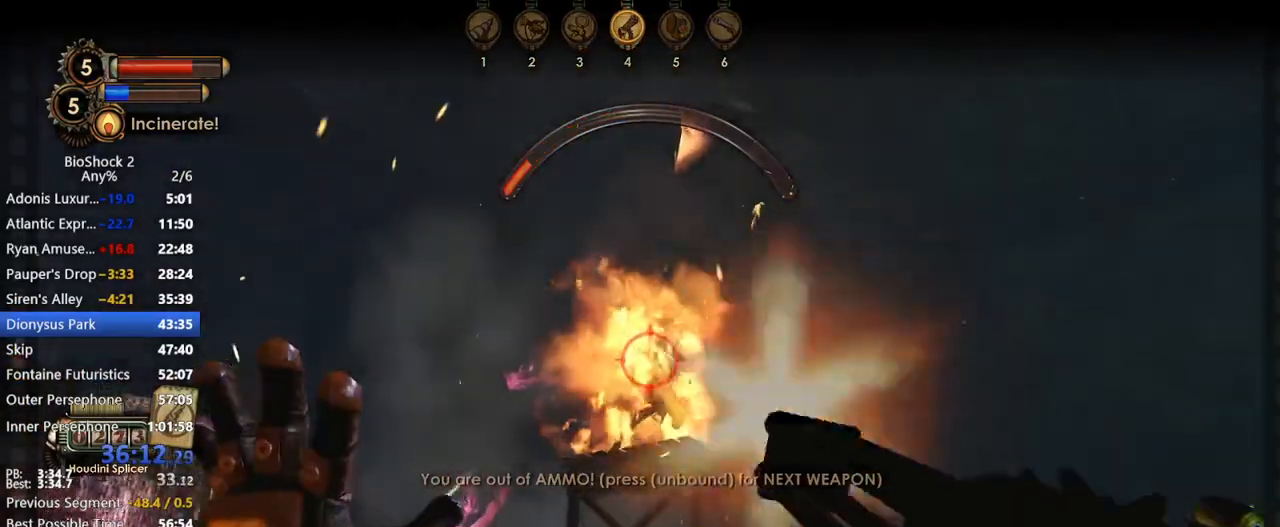
{"keys": ["s"], "mouse": ["right"], "events": [[17, "mouse_left", "up"], [17, "mouse_right", "up"], [67, "mouse_left", "down"], [67, "mouse_right", "down"], [167, "a", "down"], [167, "mouse_left", "up"], [217, "mouse_left", "down"], [317, "mouse_left", "up"], [350, "mouse_left", "down"], [483, "a", "up"], [483, "mouse_left", "up"]]}
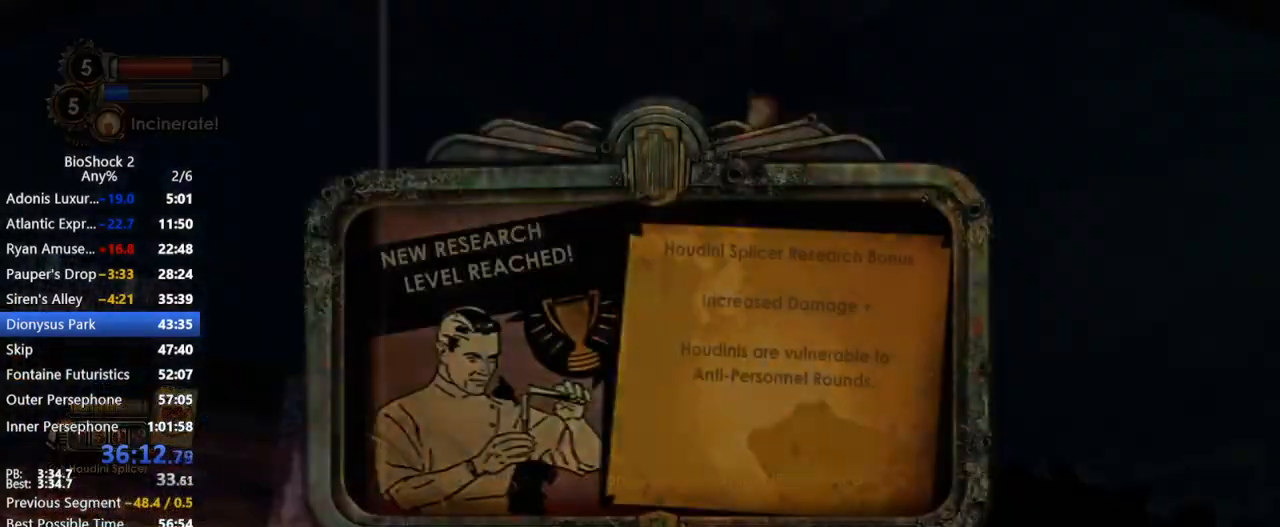
{"keys": ["tab"], "mouse": [], "events": [[33, "mouse_left", "down"], [183, "mouse_left", "up"], [183, "mouse_right", "up"], [233, "space", "down"], [417, "s", "up"], [417, "space", "up"], [417, "tab", "down"]]}
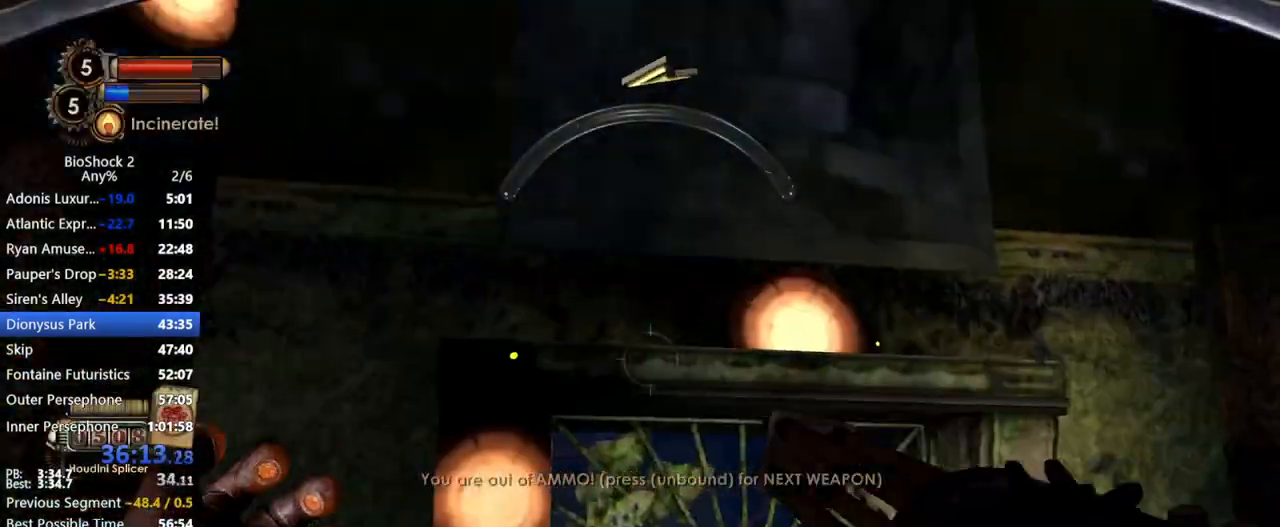
{"keys": ["1", "w"], "mouse": [], "events": [[67, "w", "down"], [100, "tab", "up"], [383, "1", "down"]]}
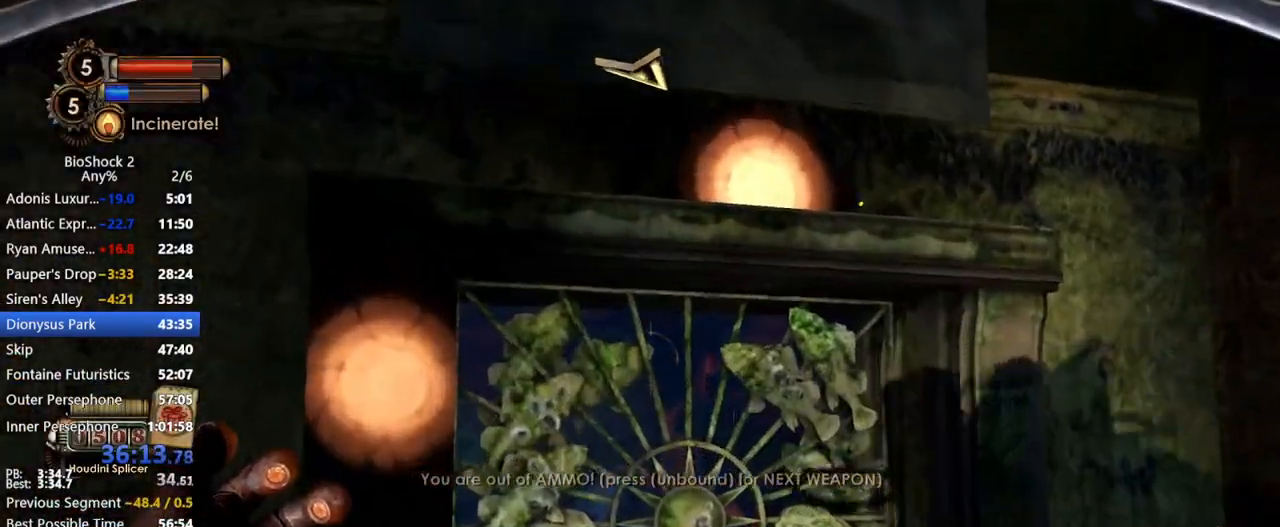
{"keys": ["w"], "mouse": [], "events": [[17, "1", "up"]]}
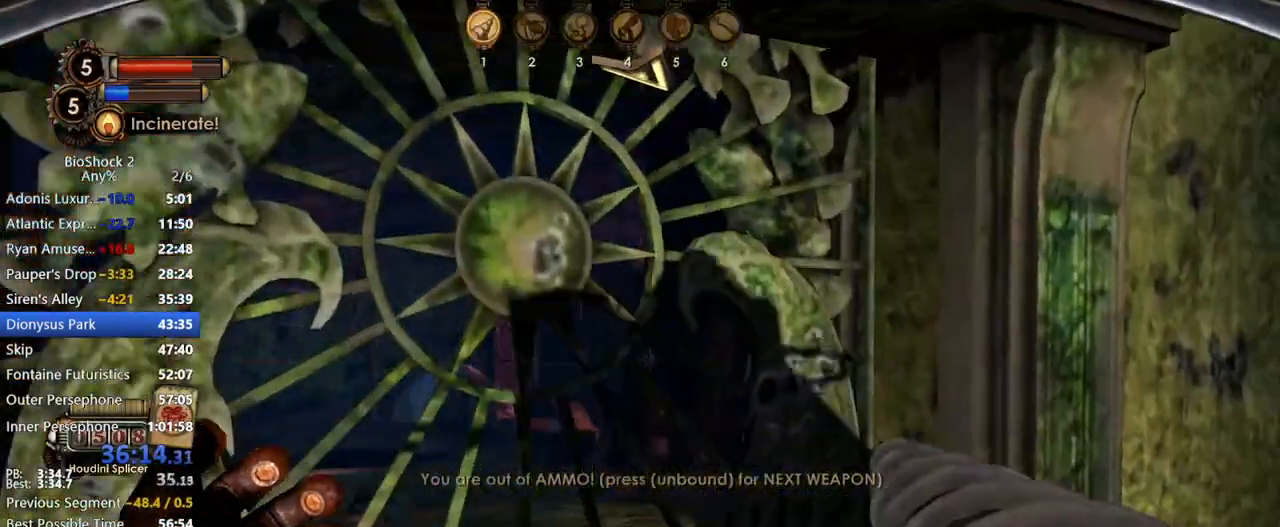
{"keys": ["a", "w"], "mouse": [], "events": [[417, "a", "down"]]}
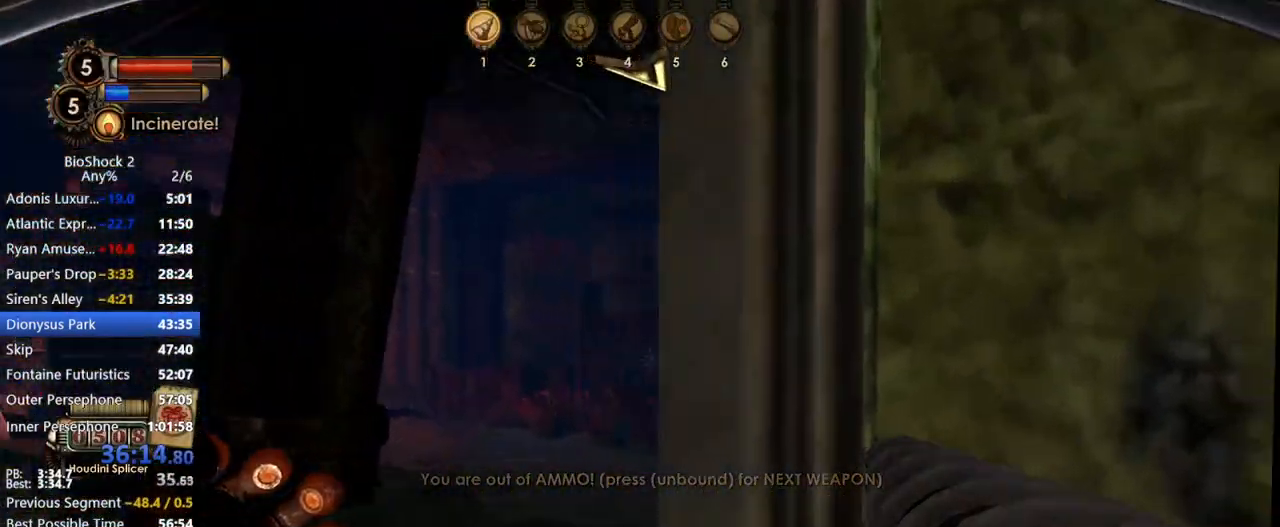
{"keys": ["a", "w"], "mouse": [], "events": []}
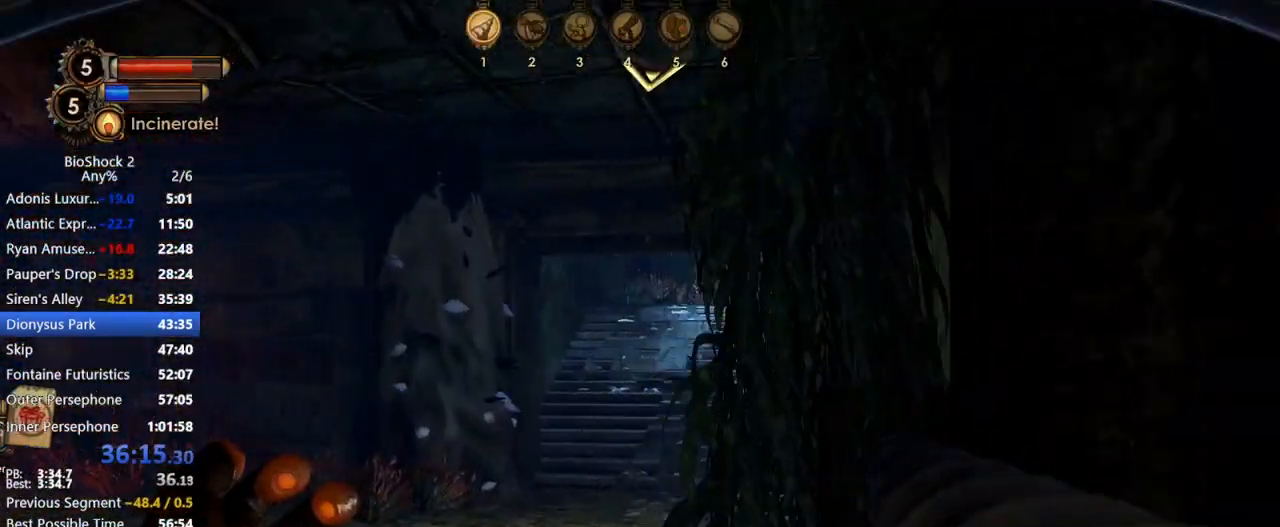
{"keys": ["w"], "mouse": [], "events": [[67, "a", "up"], [117, "mouse_left", "down"], [250, "mouse_left", "up"]]}
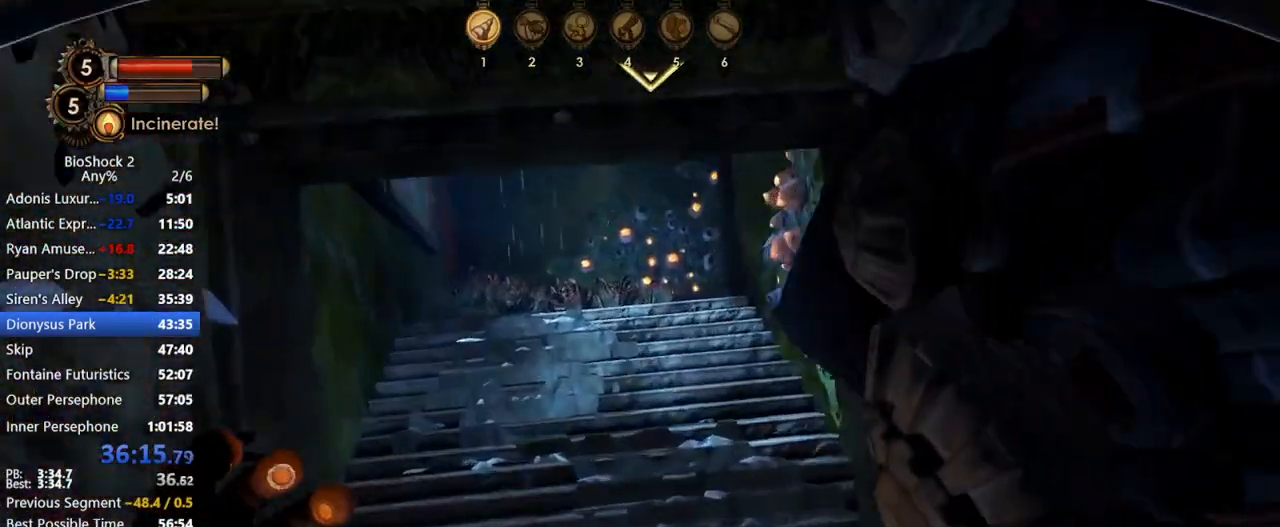
{"keys": ["a", "w"], "mouse": [], "events": [[33, "d", "down"], [183, "d", "up"], [450, "a", "down"]]}
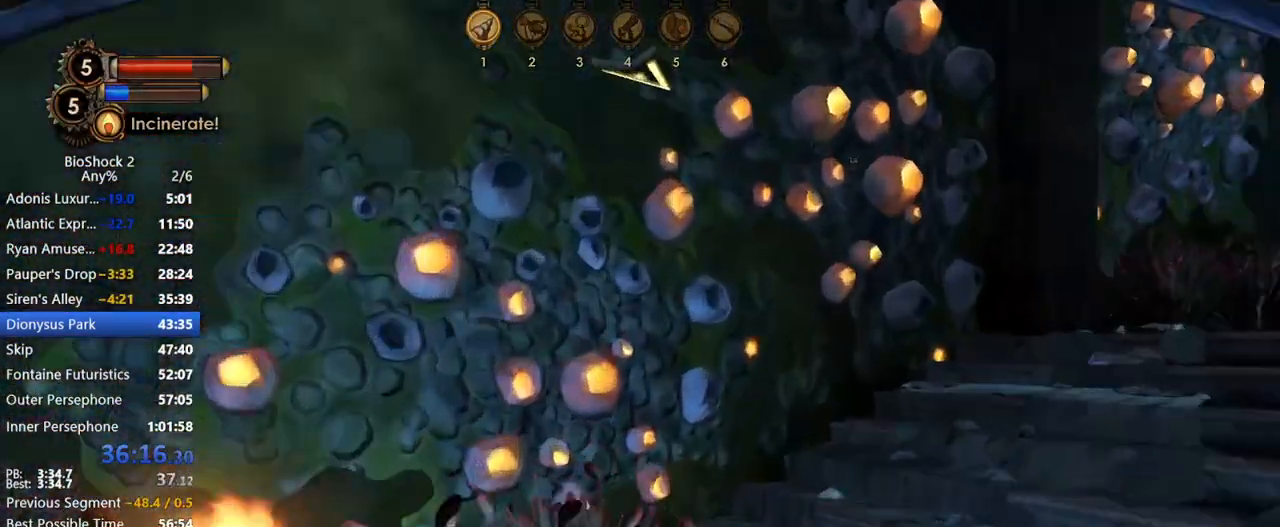
{"keys": ["w"], "mouse": [], "events": [[200, "a", "up"], [250, "d", "down"], [400, "d", "up"]]}
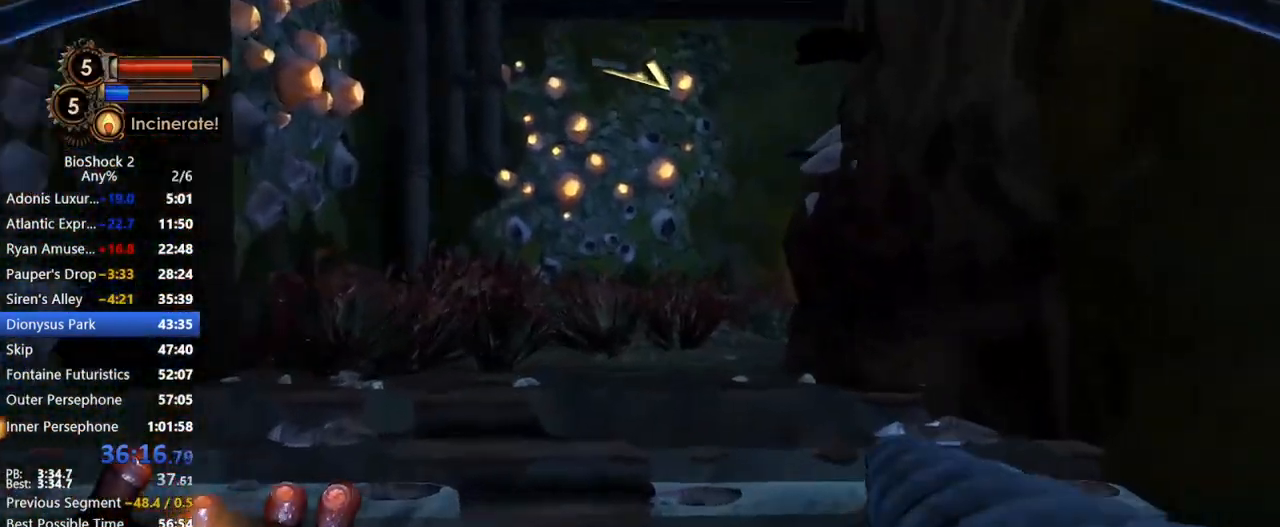
{"keys": ["w"], "mouse": [], "events": []}
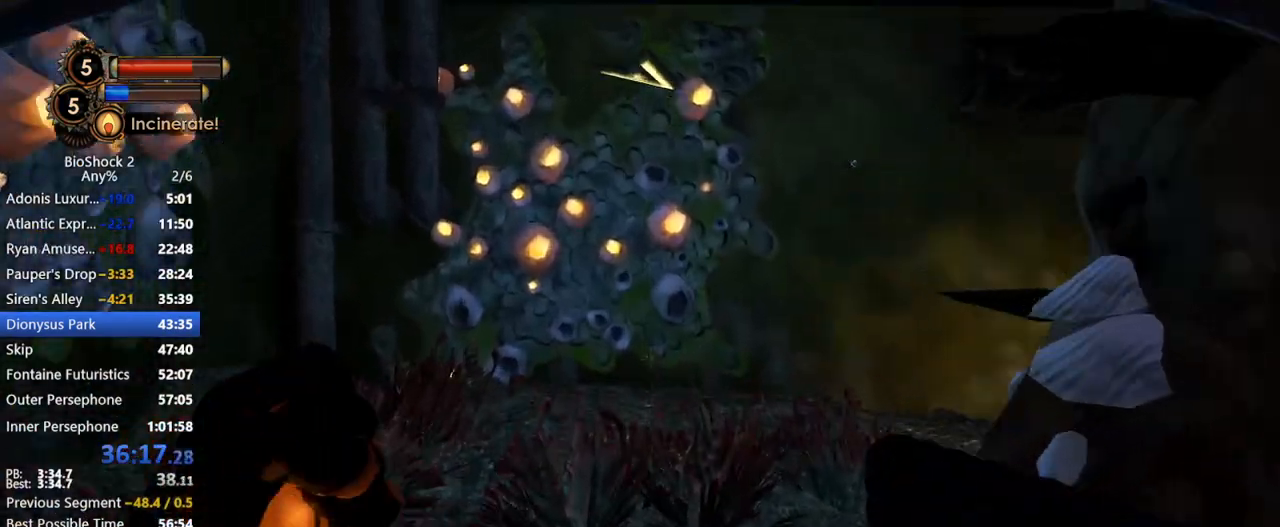
{"keys": ["w"], "mouse": [], "events": []}
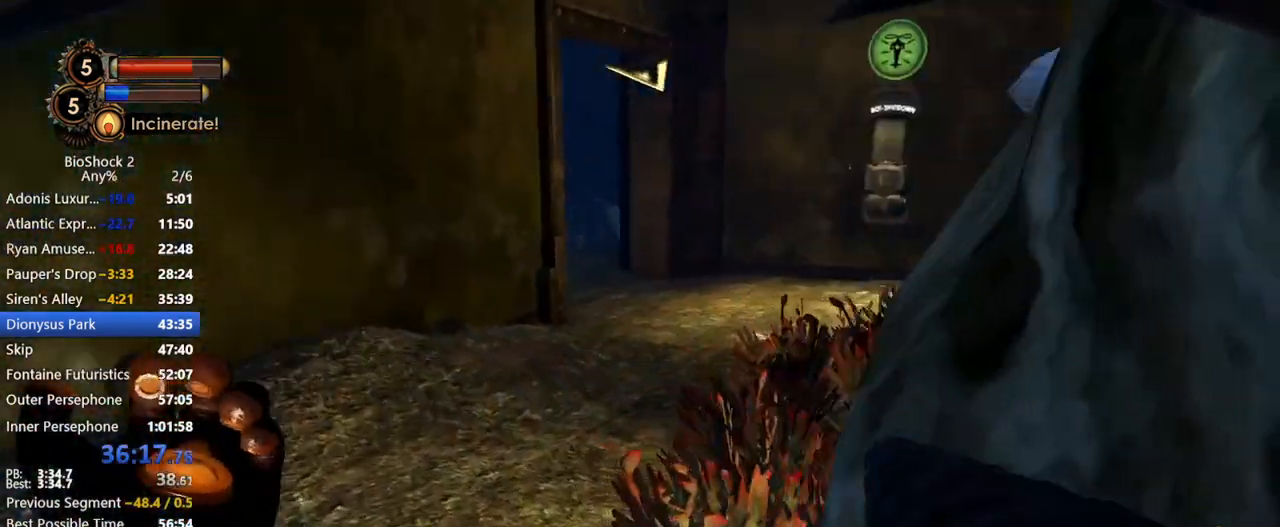
{"keys": ["w"], "mouse": [], "events": []}
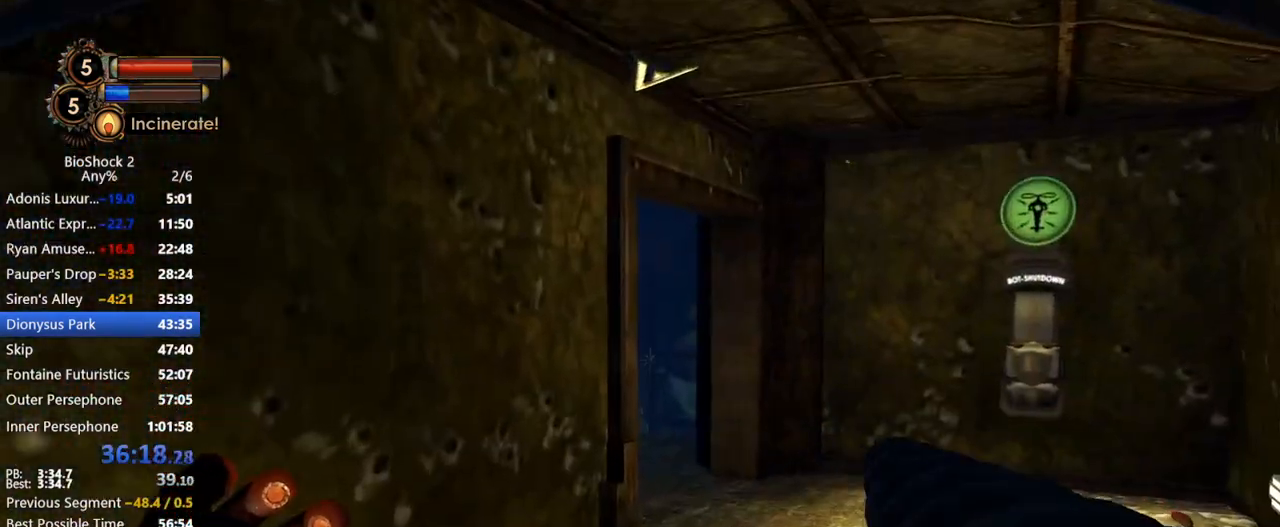
{"keys": ["w"], "mouse": [], "events": []}
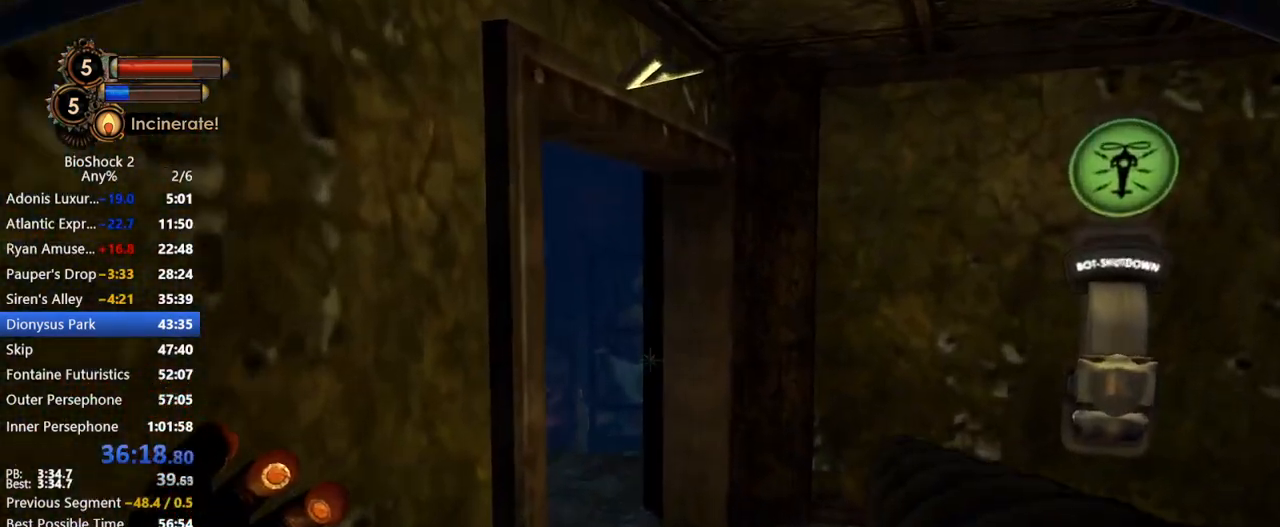
{"keys": ["d", "w"], "mouse": [], "events": [[367, "d", "down"]]}
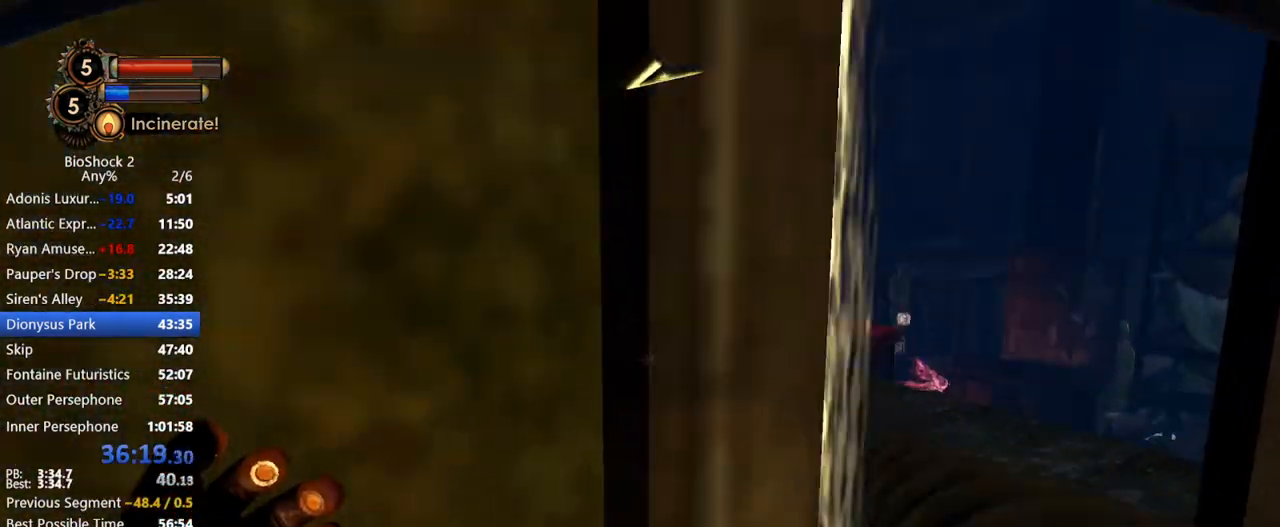
{"keys": ["w"], "mouse": [], "events": [[383, "d", "up"]]}
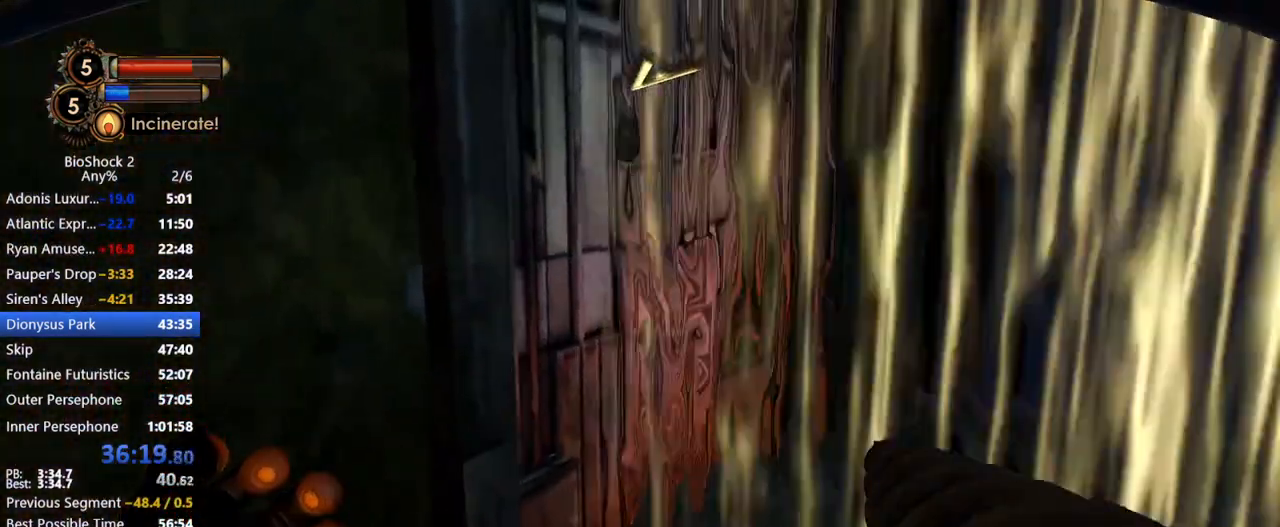
{"keys": ["d", "w"], "mouse": [], "events": [[450, "d", "down"]]}
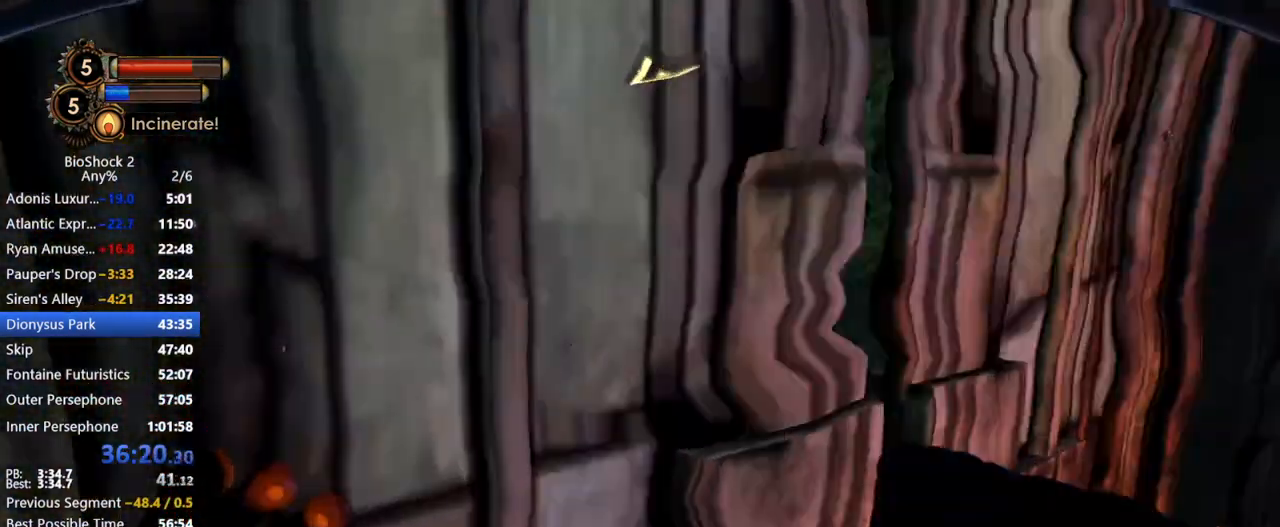
{"keys": ["w"], "mouse": [], "events": [[367, "d", "up"]]}
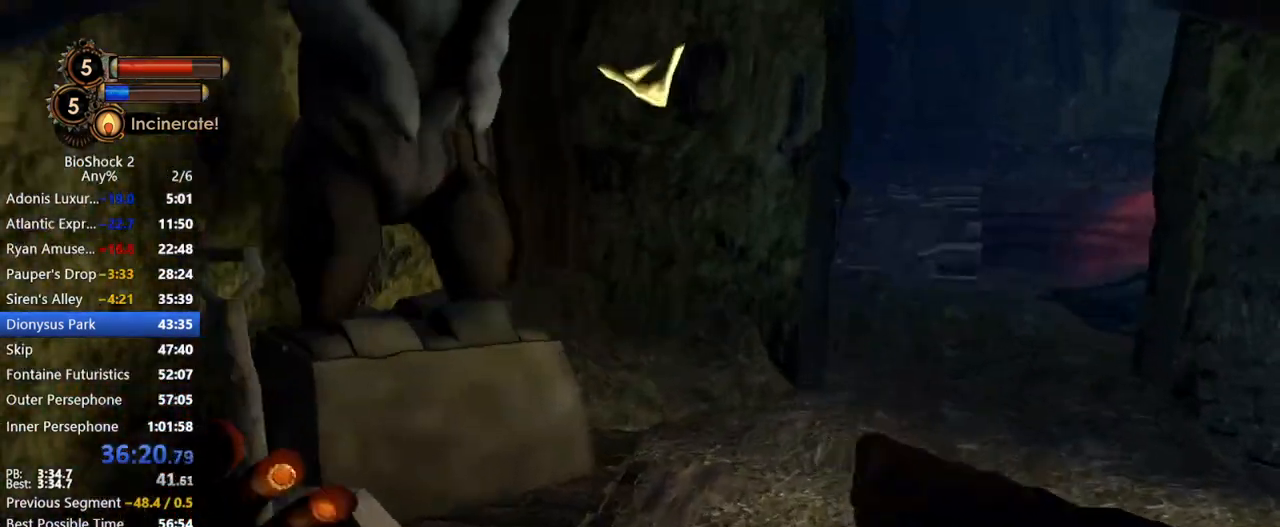
{"keys": ["w"], "mouse": [], "events": [[200, "d", "down"], [250, "d", "up"], [250, "mouse_left", "down"], [433, "mouse_left", "up"]]}
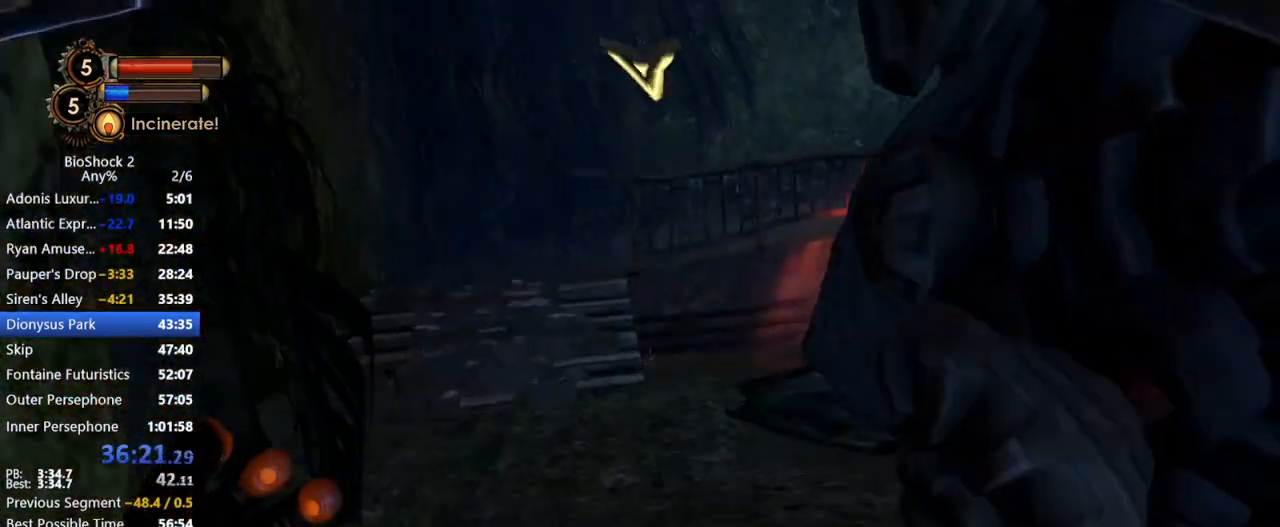
{"keys": ["a"], "mouse": [], "events": [[167, "a", "down"], [300, "w", "up"]]}
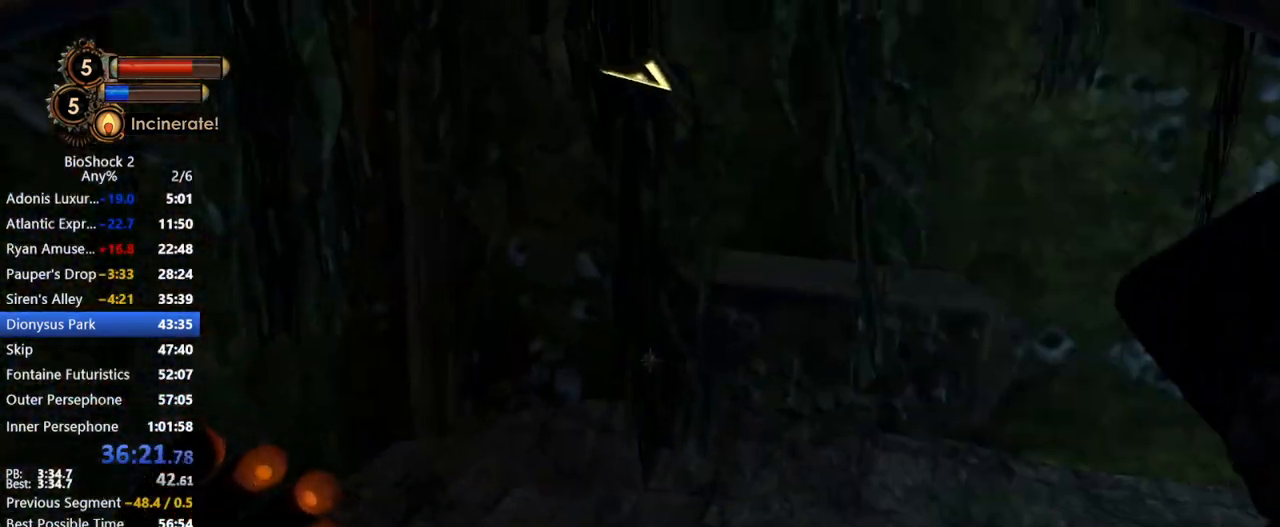
{"keys": ["w"], "mouse": [], "events": [[183, "w", "down"], [267, "a", "up"]]}
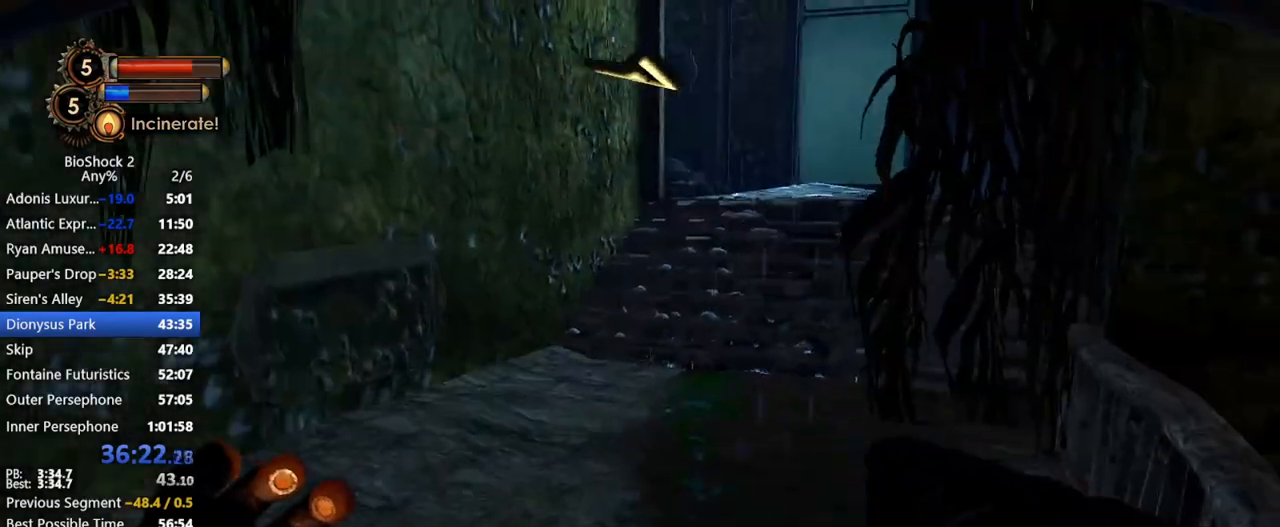
{"keys": ["q", "w"], "mouse": [], "events": [[150, "q", "down"], [283, "q", "up"], [433, "q", "down"]]}
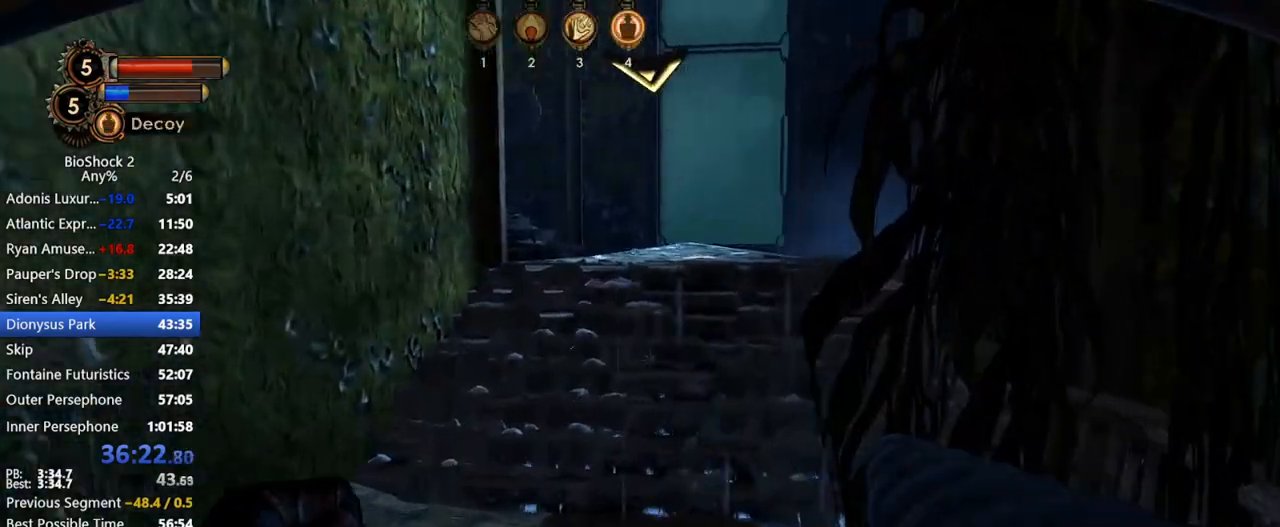
{"keys": ["w"], "mouse": [], "events": [[67, "q", "up"]]}
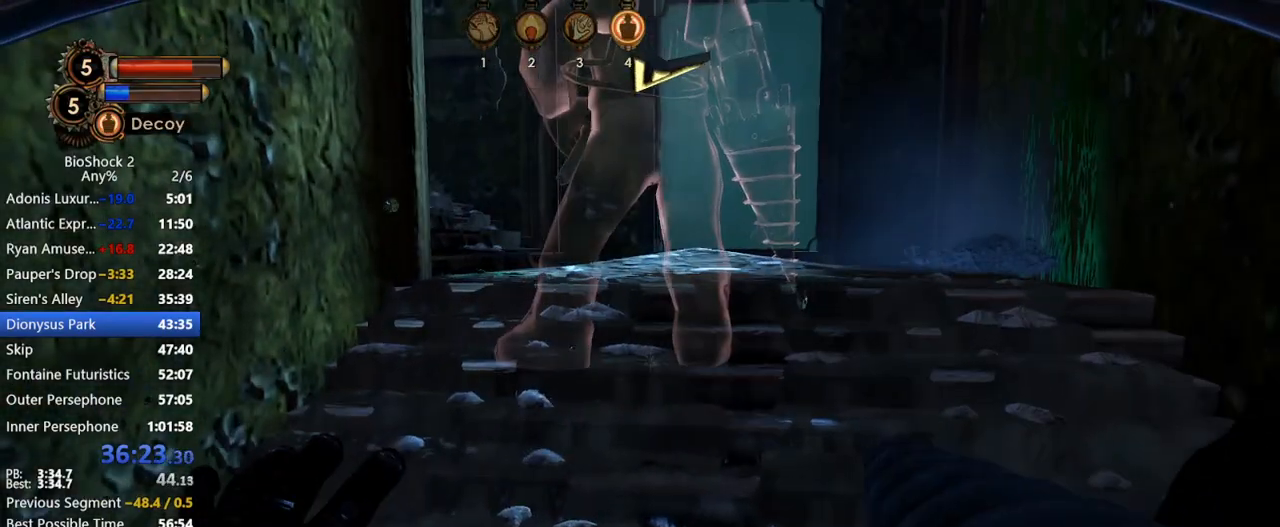
{"keys": ["w"], "mouse": [], "events": []}
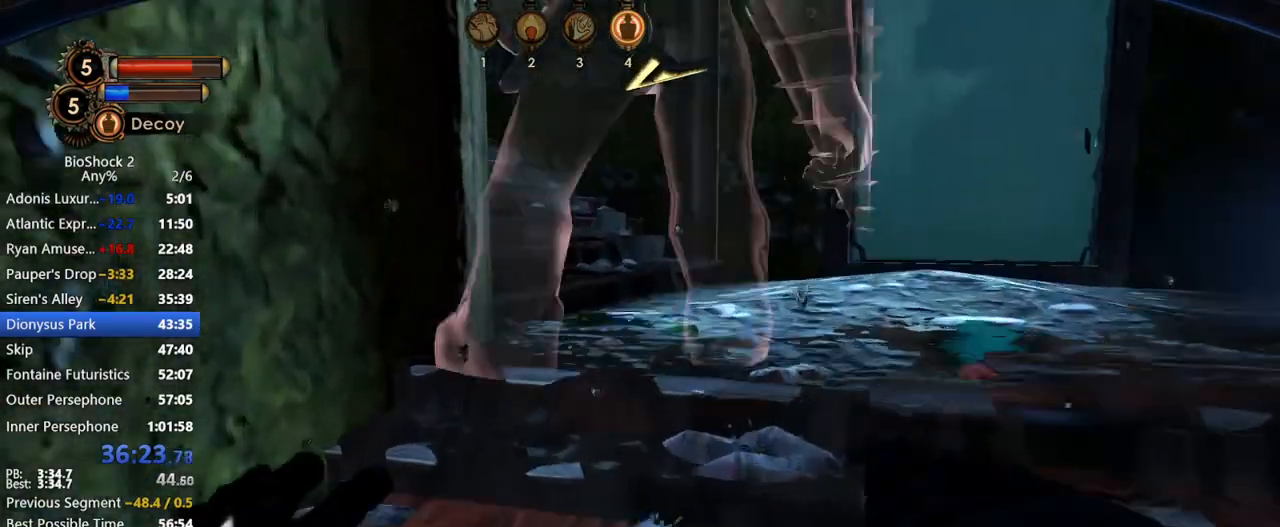
{"keys": ["w"], "mouse": [], "events": []}
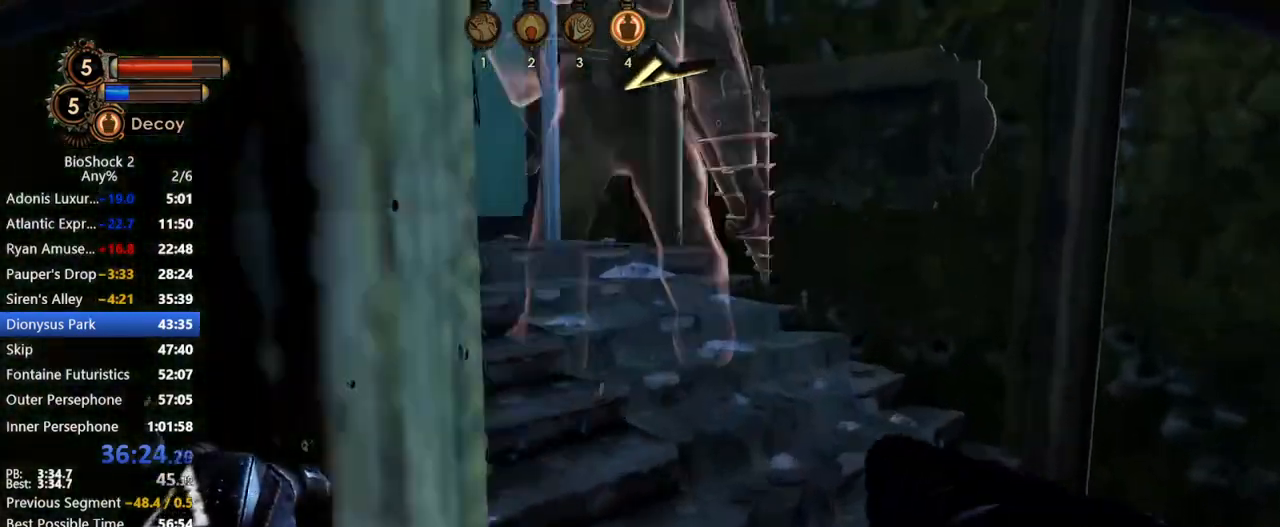
{"keys": ["w"], "mouse": [], "events": []}